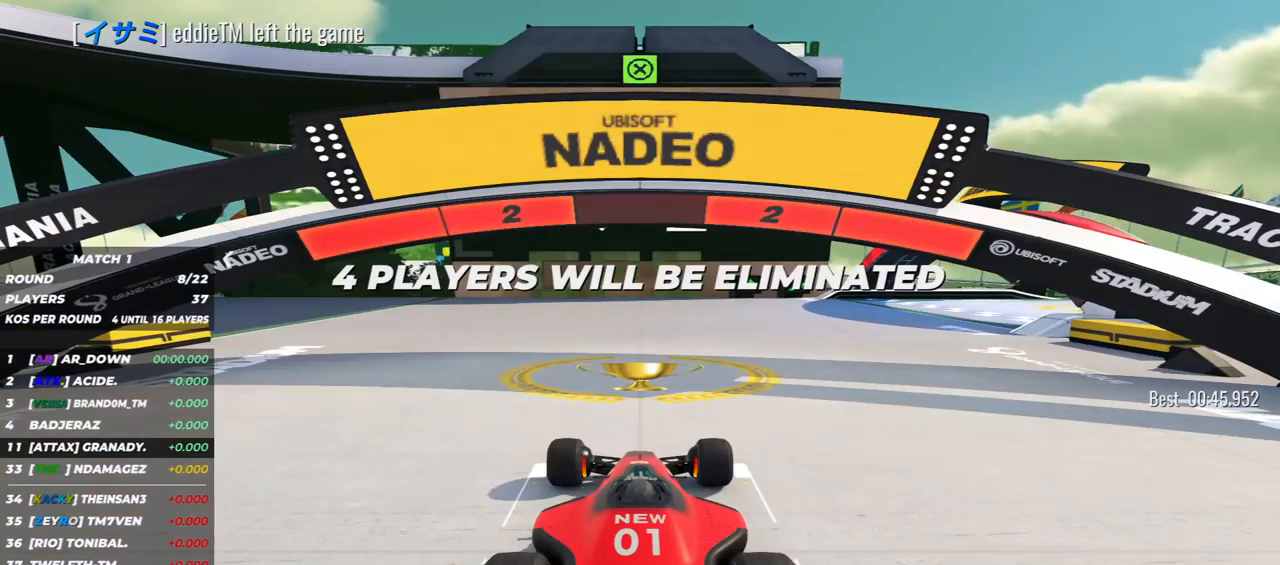
Gameplay with keyboard; each line is a JSON object with the keys held at the frame after it. "events" lists presses ("down") and releases ("up") of "down", "left", "right" and "up" between this image and that frame as [ms after this image, input, new state], when the widget could be followed in between. No other keys are recorded. Mouse input is not recorded.
{"keys": [], "events": []}
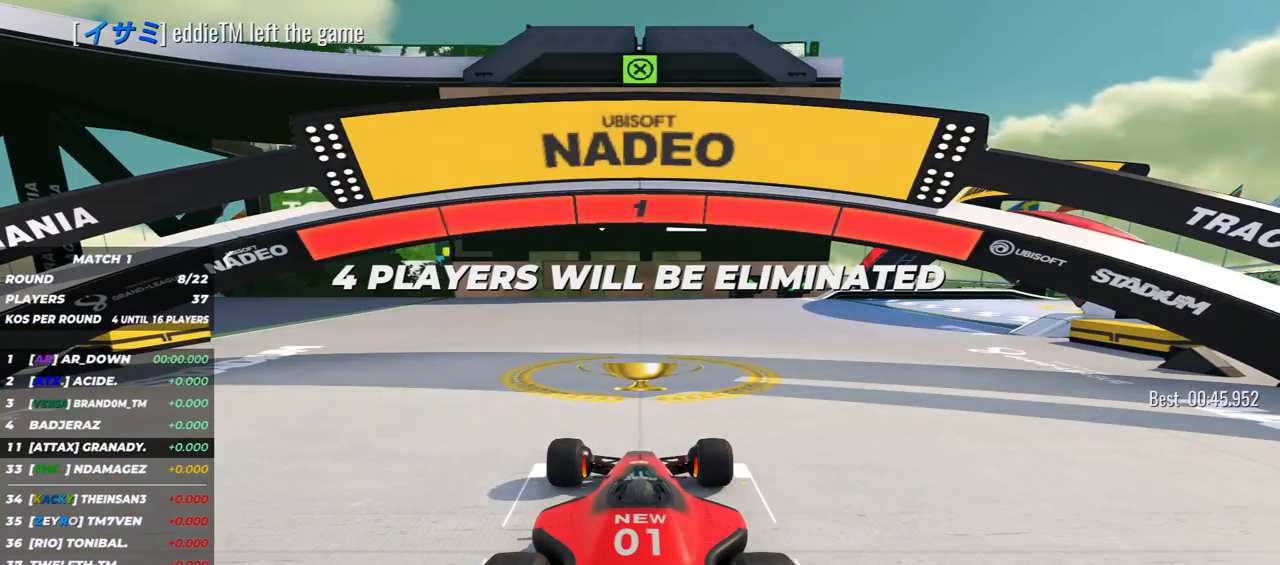
{"keys": ["down", "right"], "events": [[383, "down", "down"], [383, "right", "down"]]}
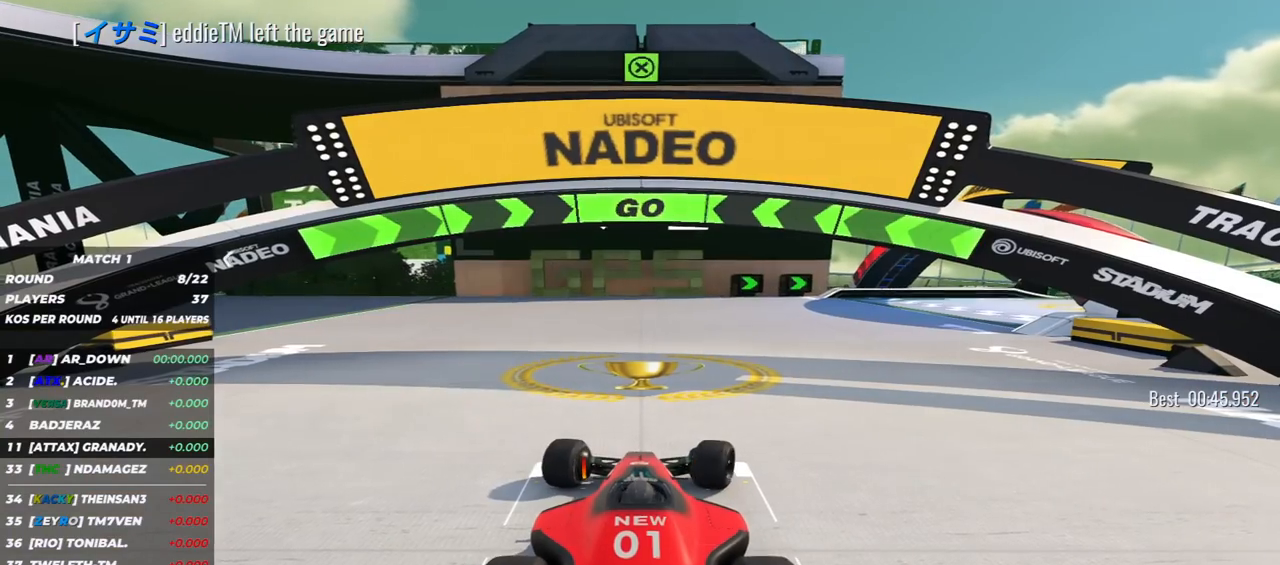
{"keys": ["down", "right"]}
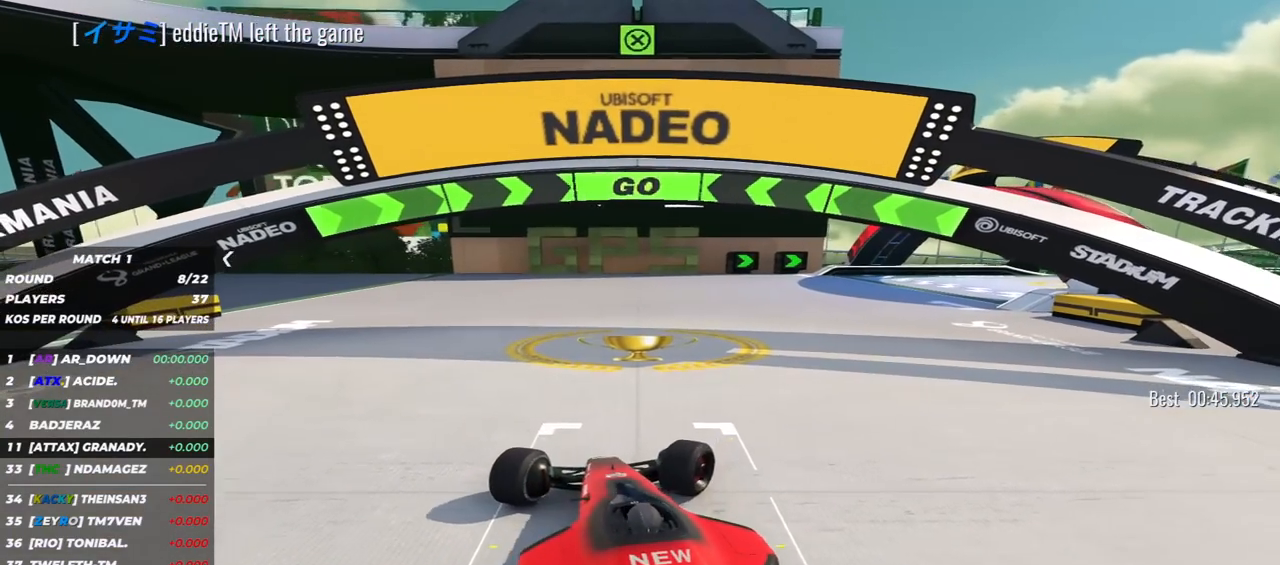
{"keys": ["down", "right"], "events": []}
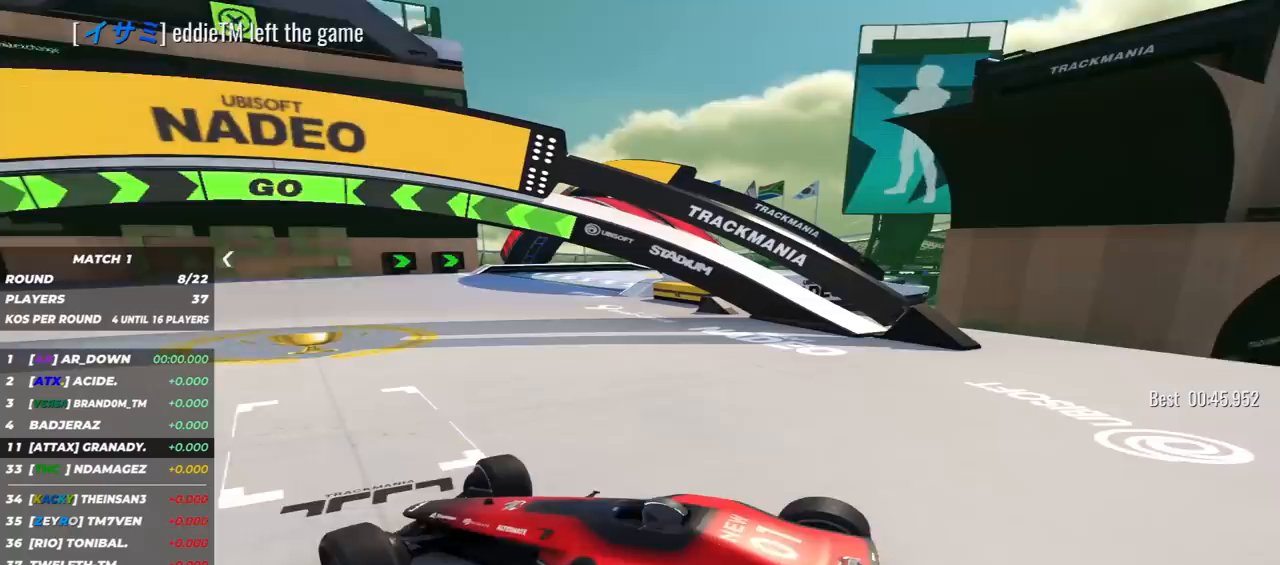
{"keys": ["down", "right"], "events": []}
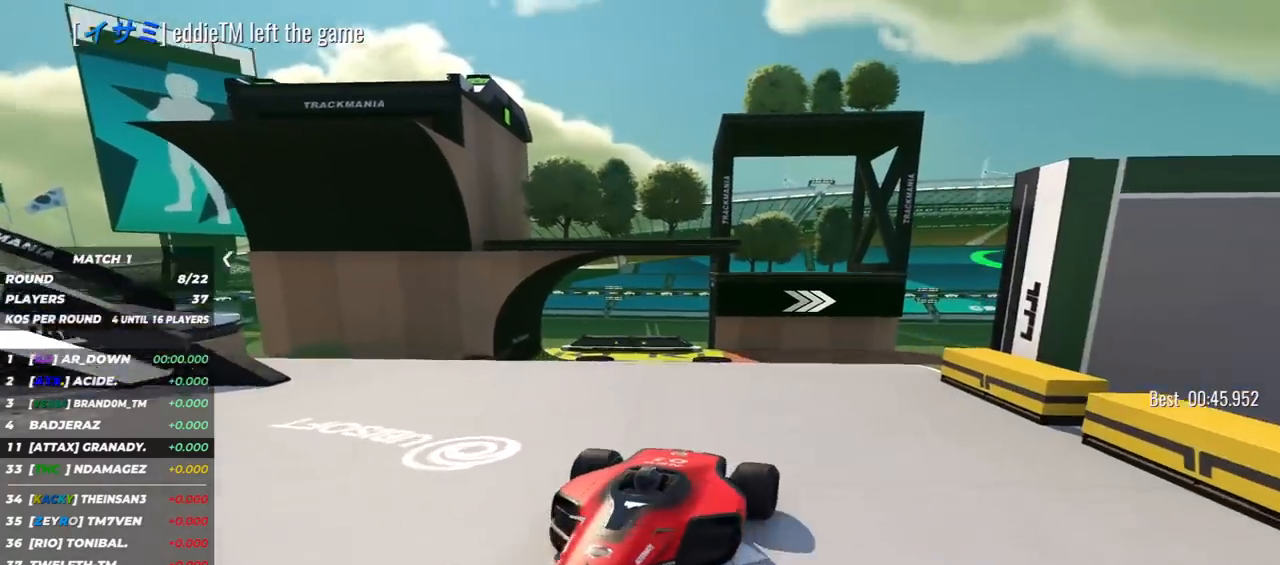
{"keys": ["right"], "events": [[350, "down", "up"]]}
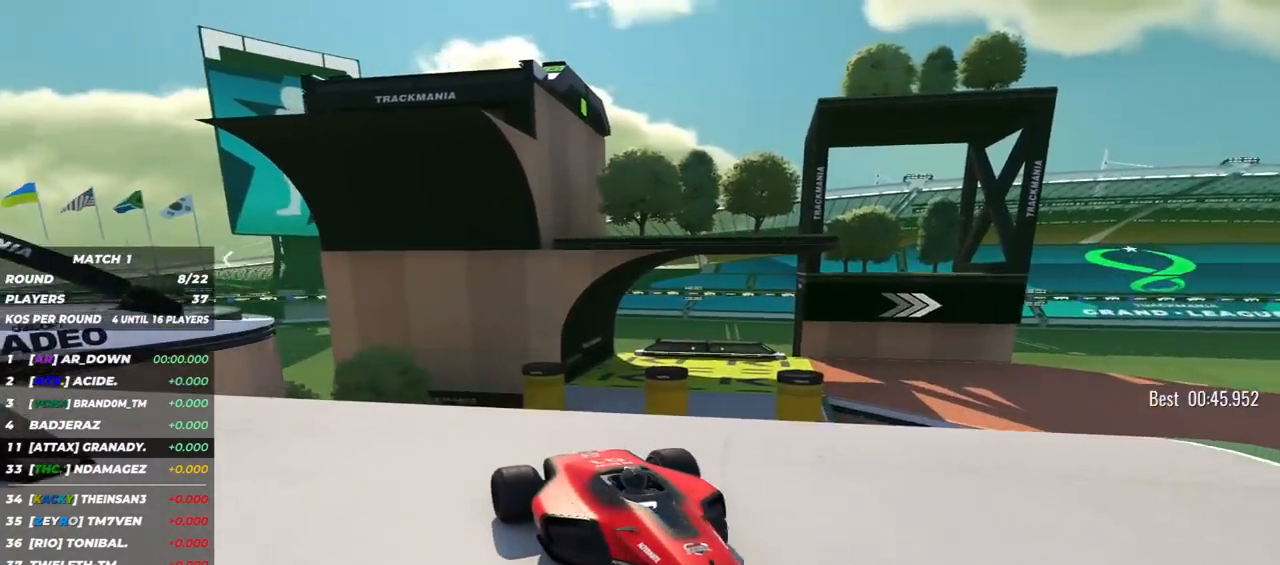
{"keys": ["down", "left"], "events": [[167, "left", "down"], [167, "right", "up"], [400, "down", "down"]]}
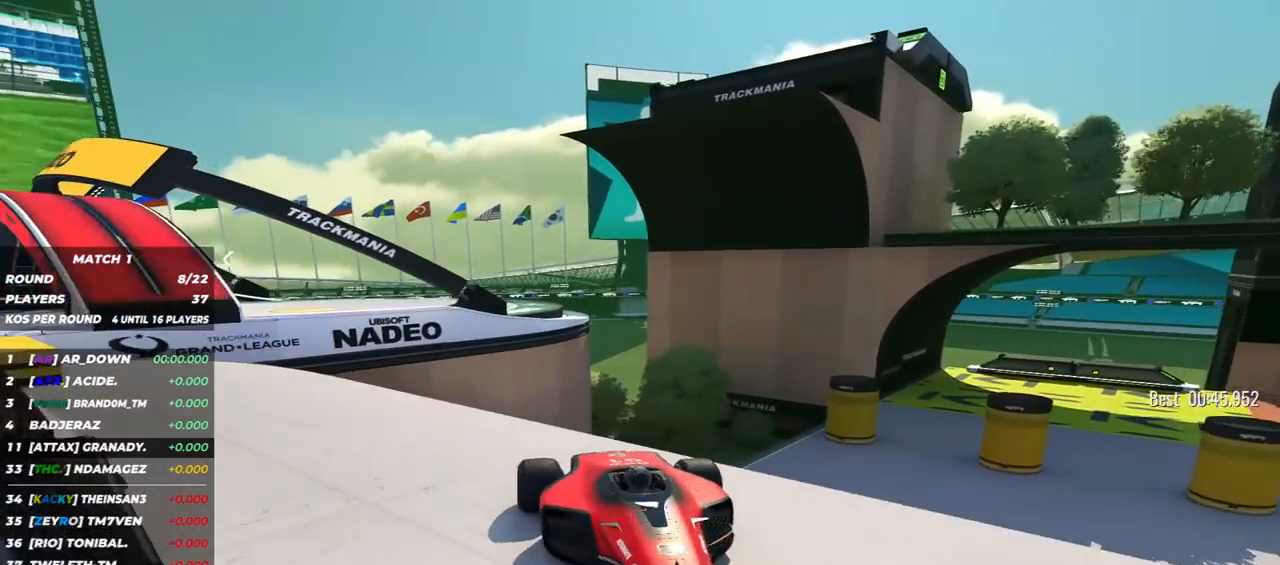
{"keys": ["down"], "events": [[100, "left", "up"], [283, "left", "down"], [400, "left", "up"]]}
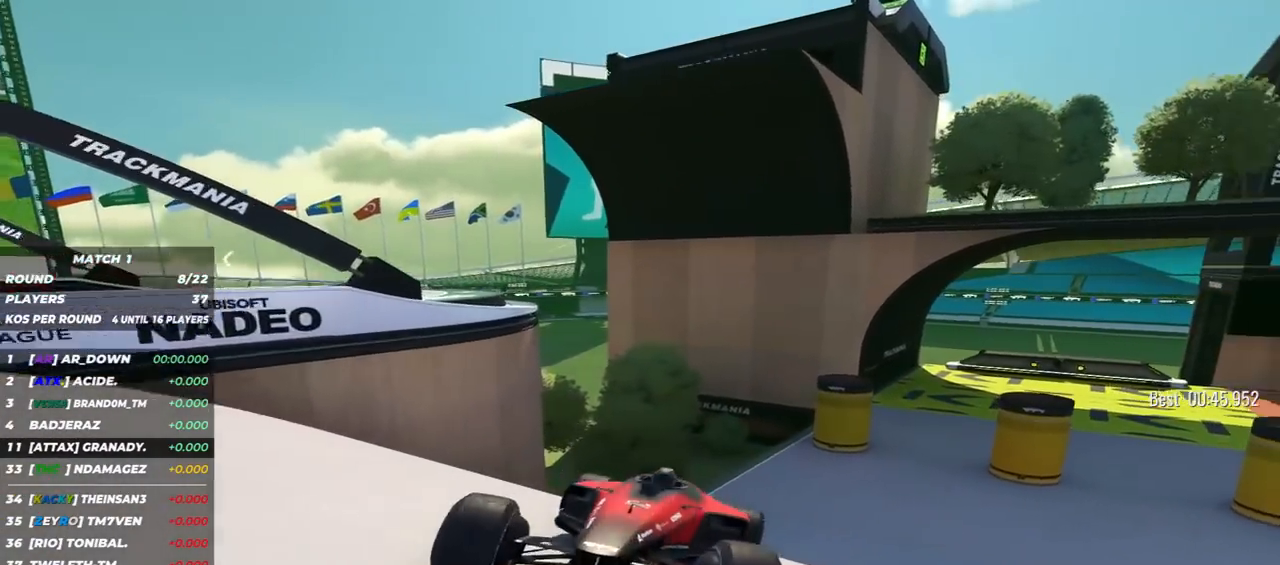
{"keys": ["down"], "events": [[133, "left", "down"], [233, "left", "up"]]}
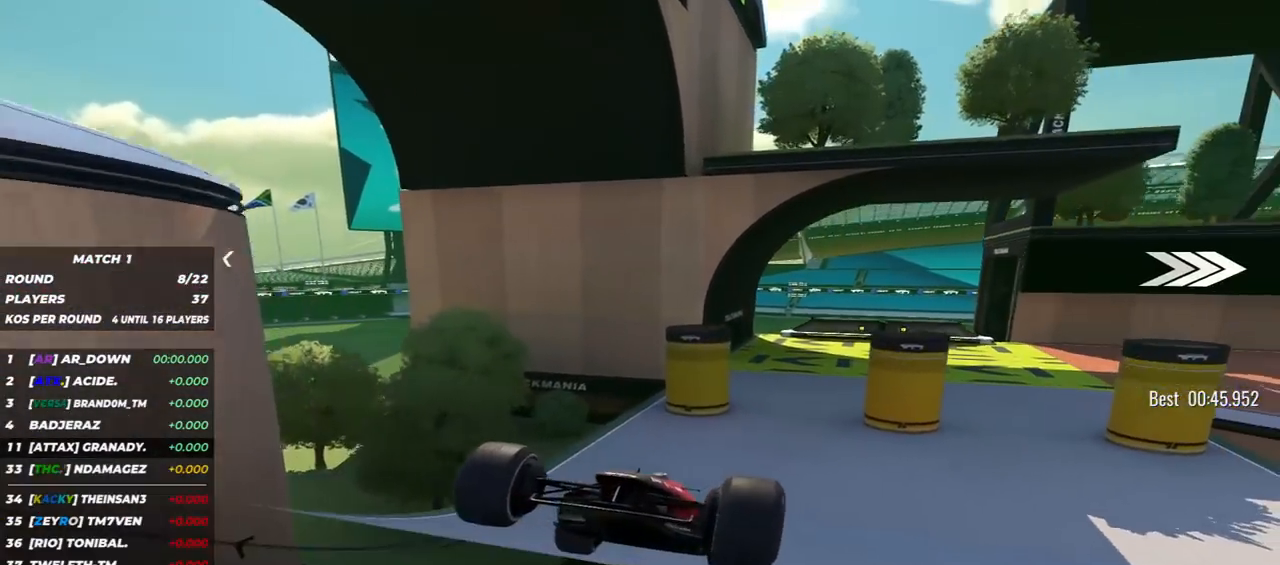
{"keys": ["down"], "events": [[33, "left", "down"], [83, "left", "up"]]}
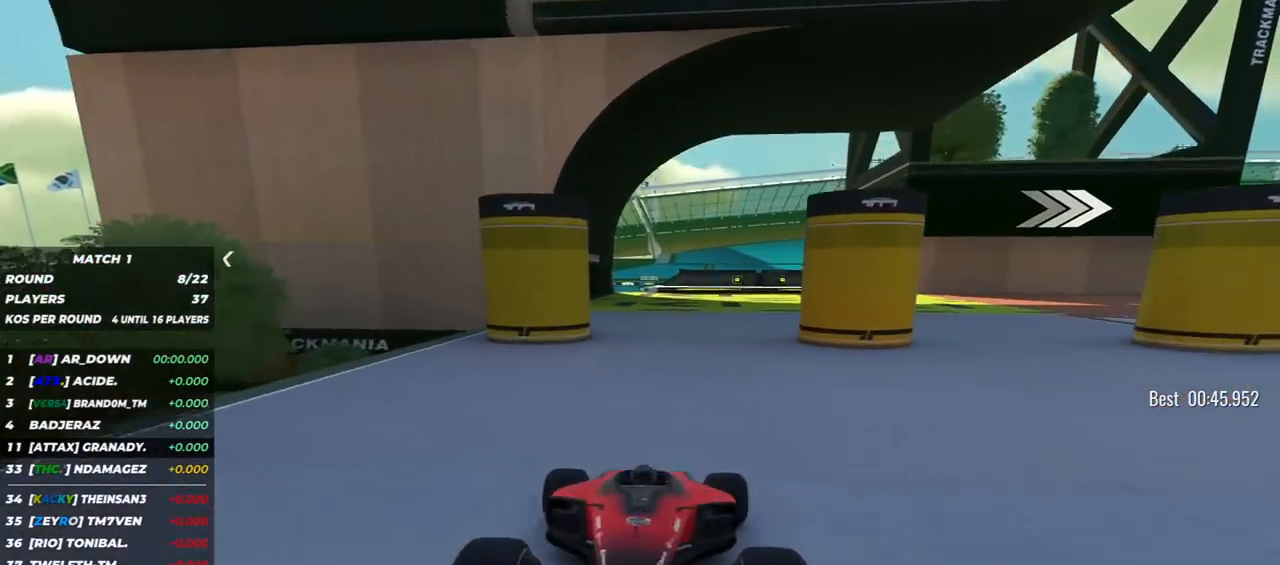
{"keys": ["down", "left"], "events": [[100, "left", "down"], [217, "left", "up"], [283, "left", "down"]]}
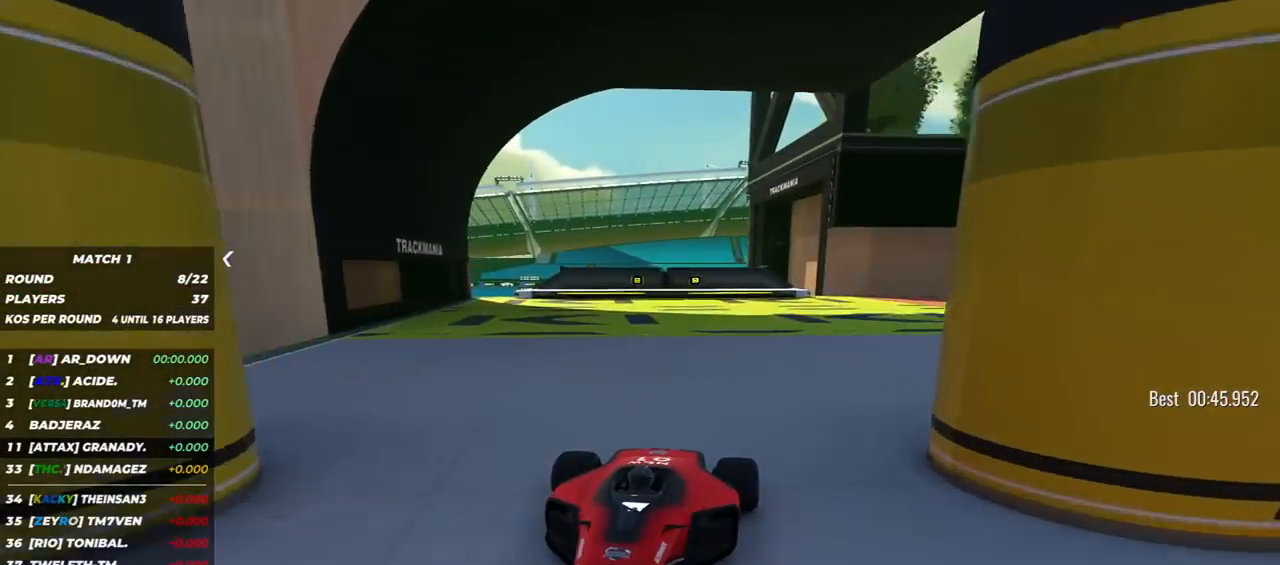
{"keys": ["down", "left"], "events": [[383, "left", "up"], [500, "left", "down"]]}
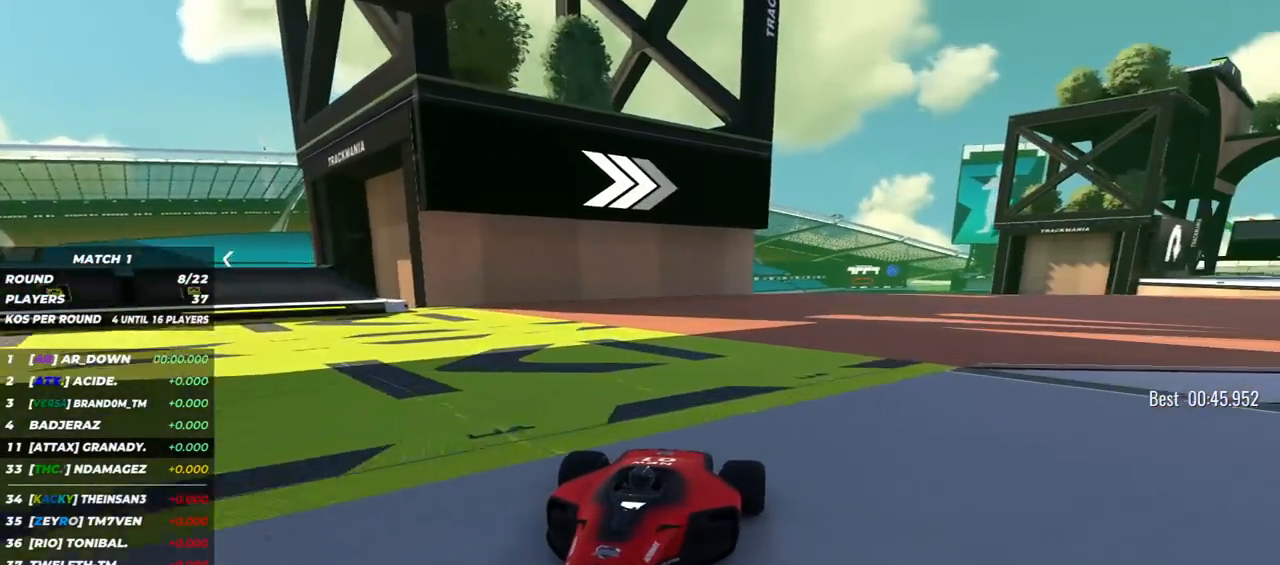
{"keys": ["down", "left"], "events": [[367, "left", "up"], [450, "left", "down"]]}
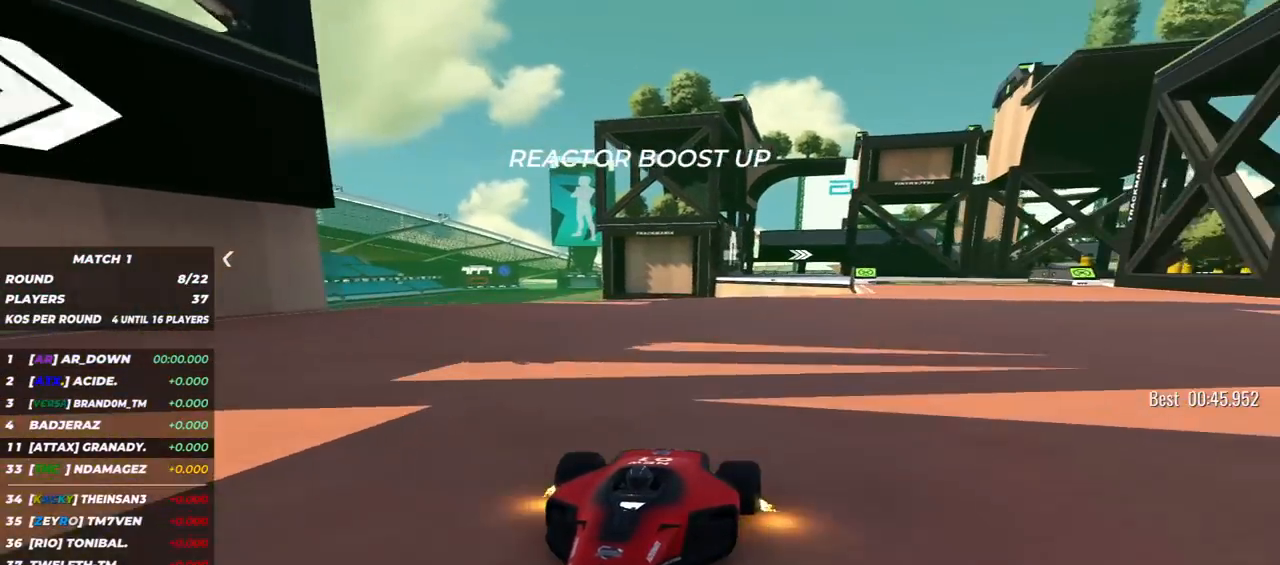
{"keys": ["down"], "events": [[83, "left", "up"], [233, "left", "down"], [333, "left", "up"]]}
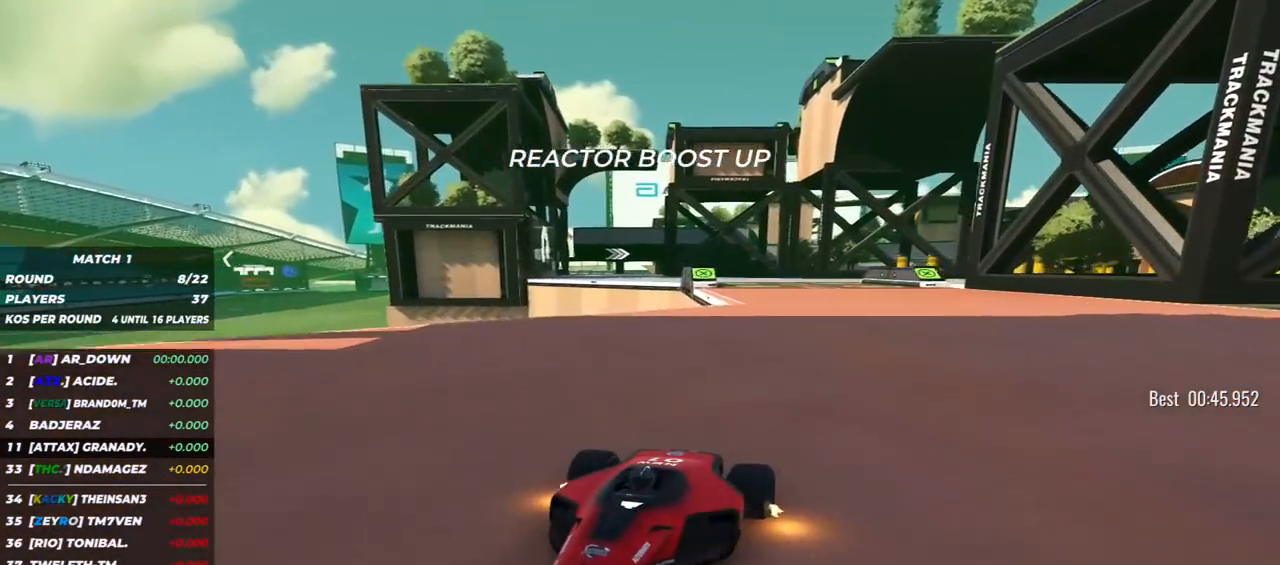
{"keys": ["down", "right"], "events": [[33, "left", "down"], [83, "left", "up"], [500, "right", "down"]]}
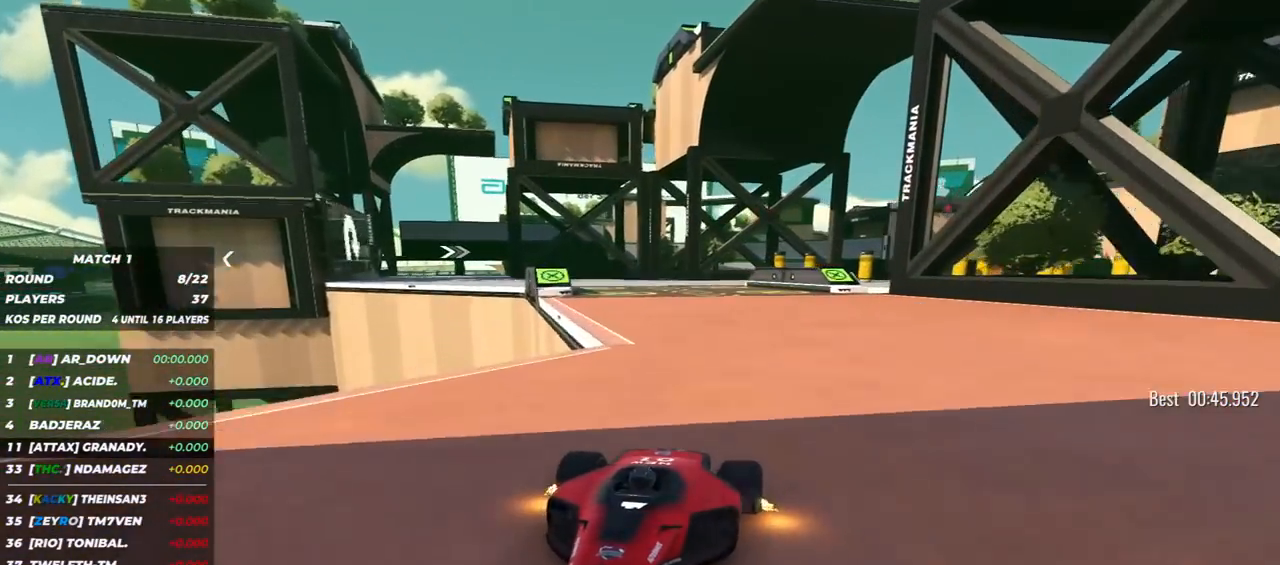
{"keys": ["down", "right"], "events": [[233, "right", "up"], [433, "right", "down"]]}
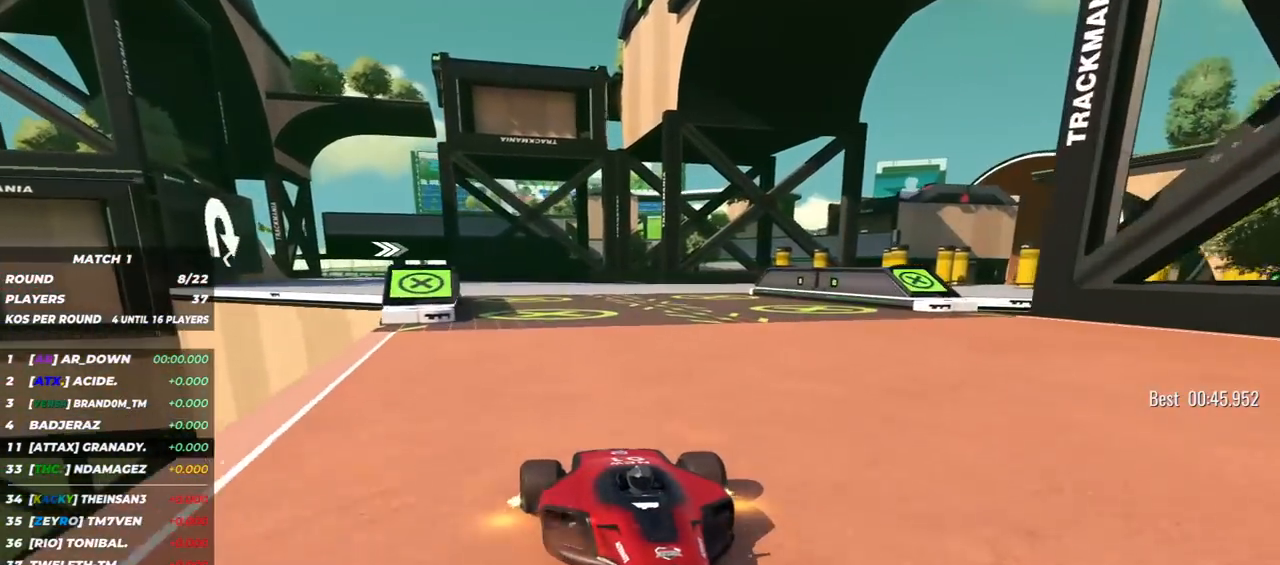
{"keys": ["down"], "events": [[50, "right", "up"], [283, "right", "down"], [350, "right", "up"]]}
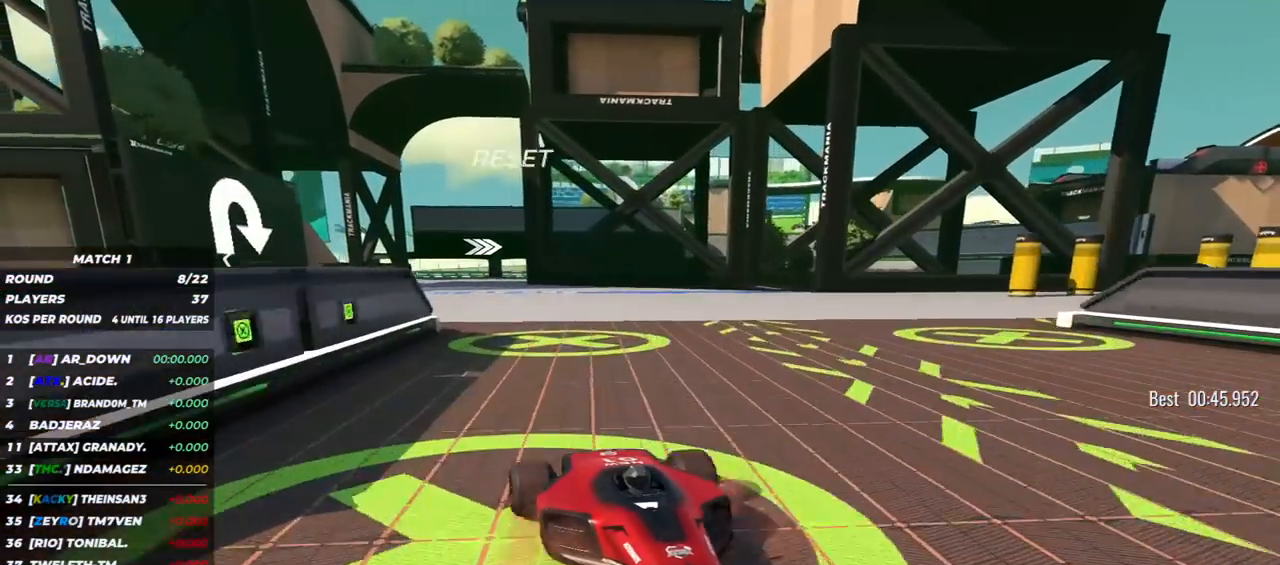
{"keys": ["down"], "events": [[150, "right", "down"], [250, "right", "up"]]}
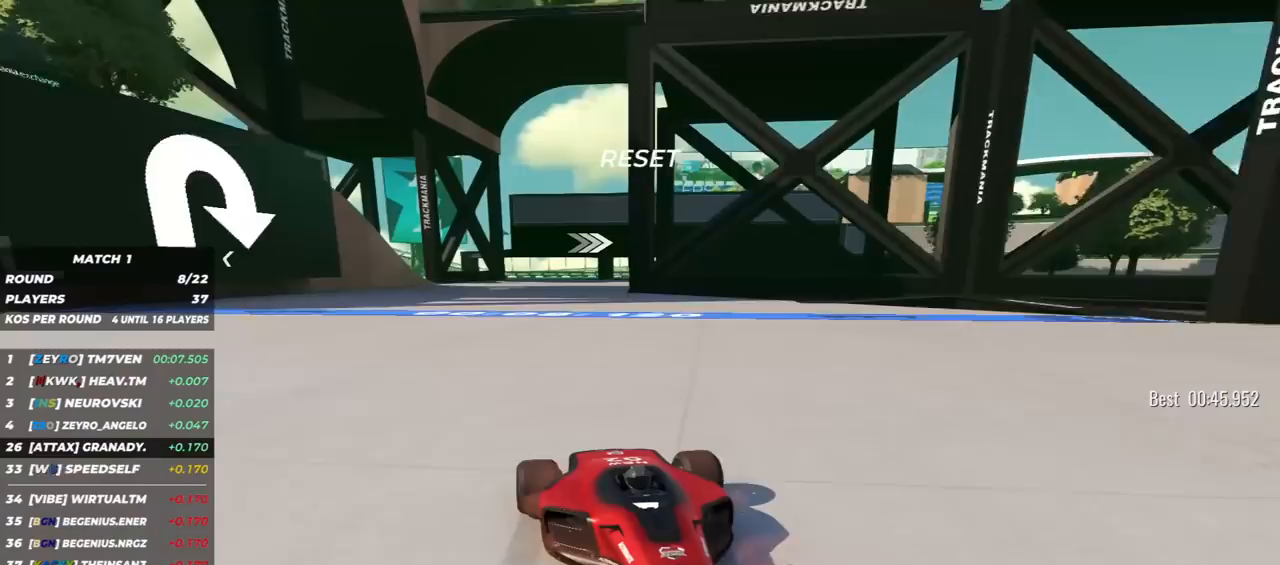
{"keys": ["down"], "events": [[17, "right", "down"], [83, "right", "up"], [183, "right", "down"], [250, "right", "up"]]}
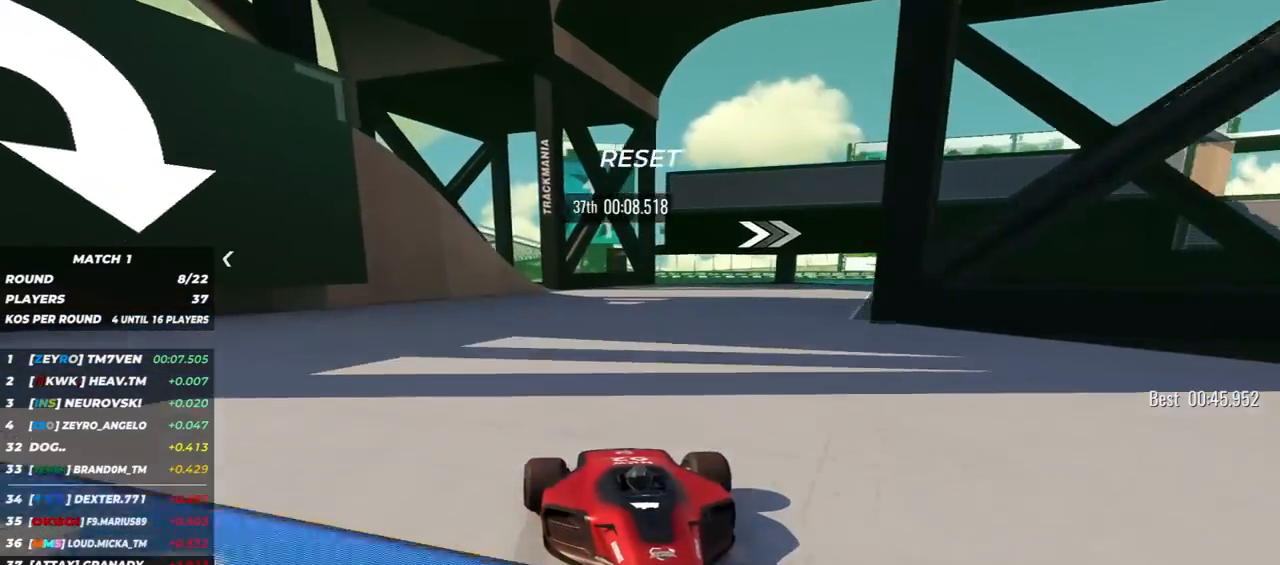
{"keys": ["down", "left"], "events": [[17, "left", "down"]]}
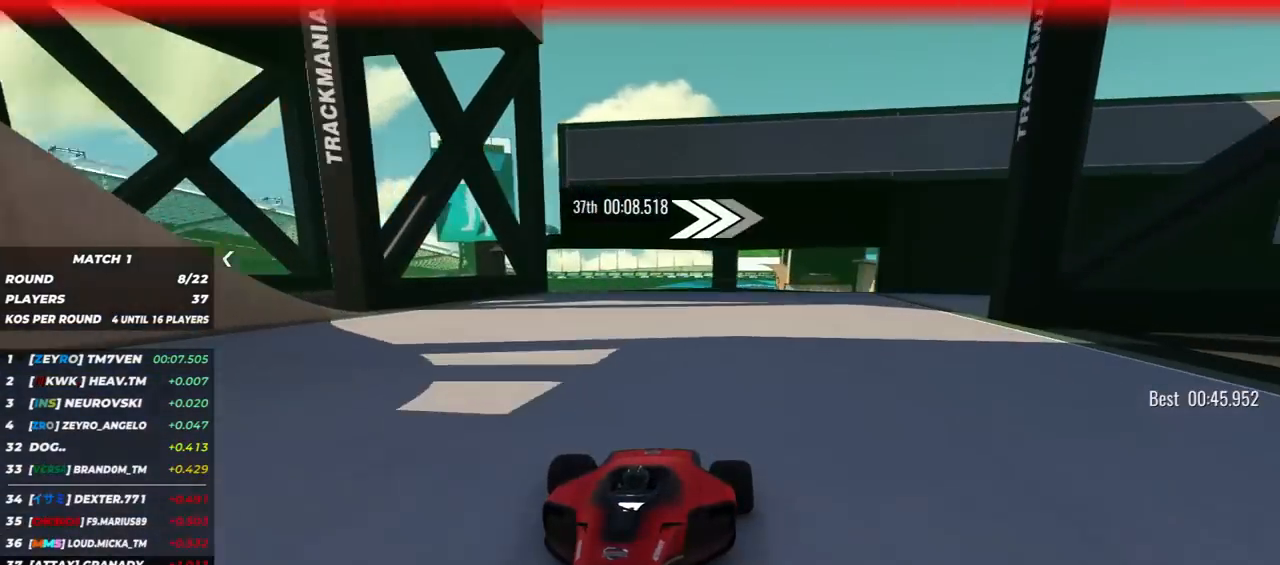
{"keys": ["down", "left"], "events": [[317, "left", "up"], [400, "left", "down"]]}
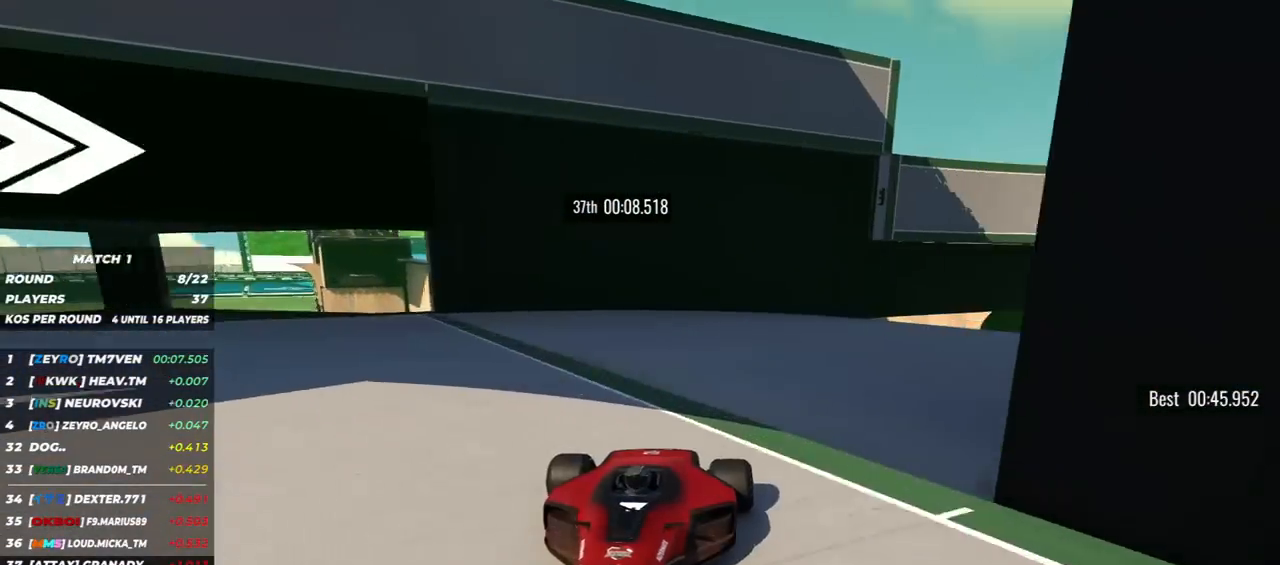
{"keys": ["down", "left"], "events": []}
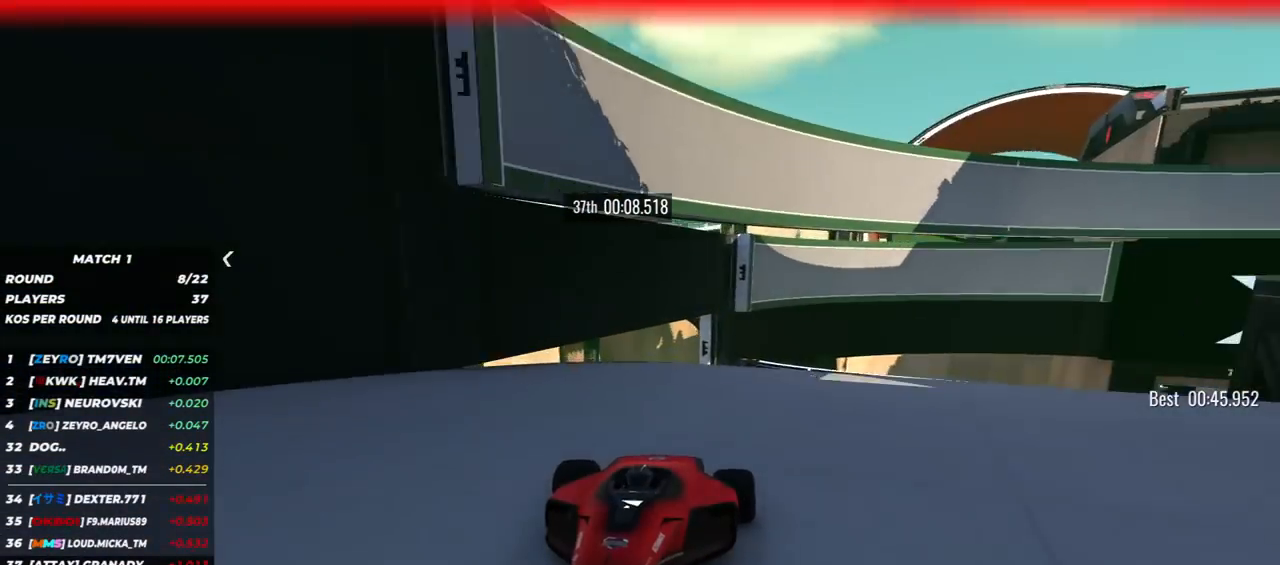
{"keys": ["down"], "events": [[117, "left", "up"], [200, "left", "down"], [500, "left", "up"]]}
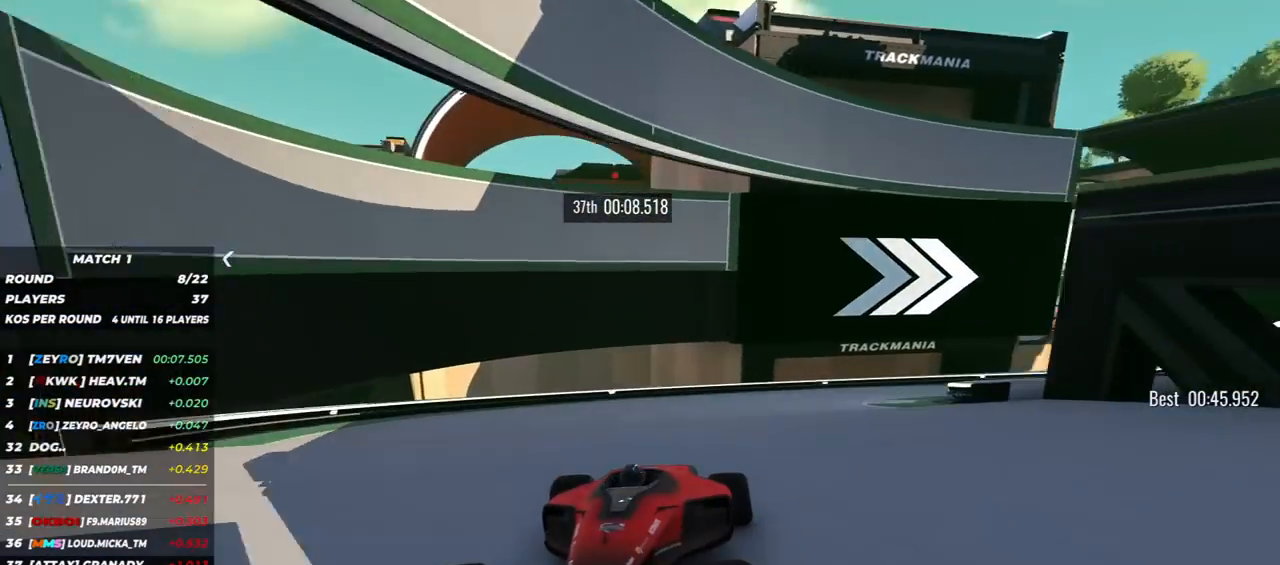
{"keys": ["down", "left"], "events": [[33, "left", "down"]]}
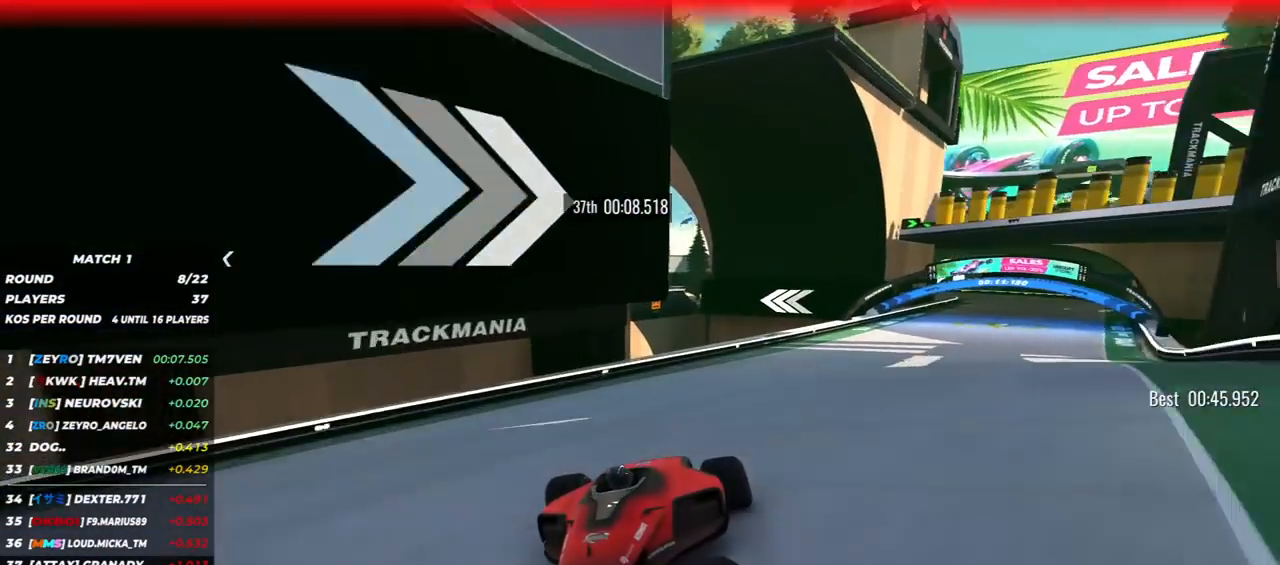
{"keys": ["down"], "events": [[167, "left", "up"], [283, "left", "down"], [367, "left", "up"]]}
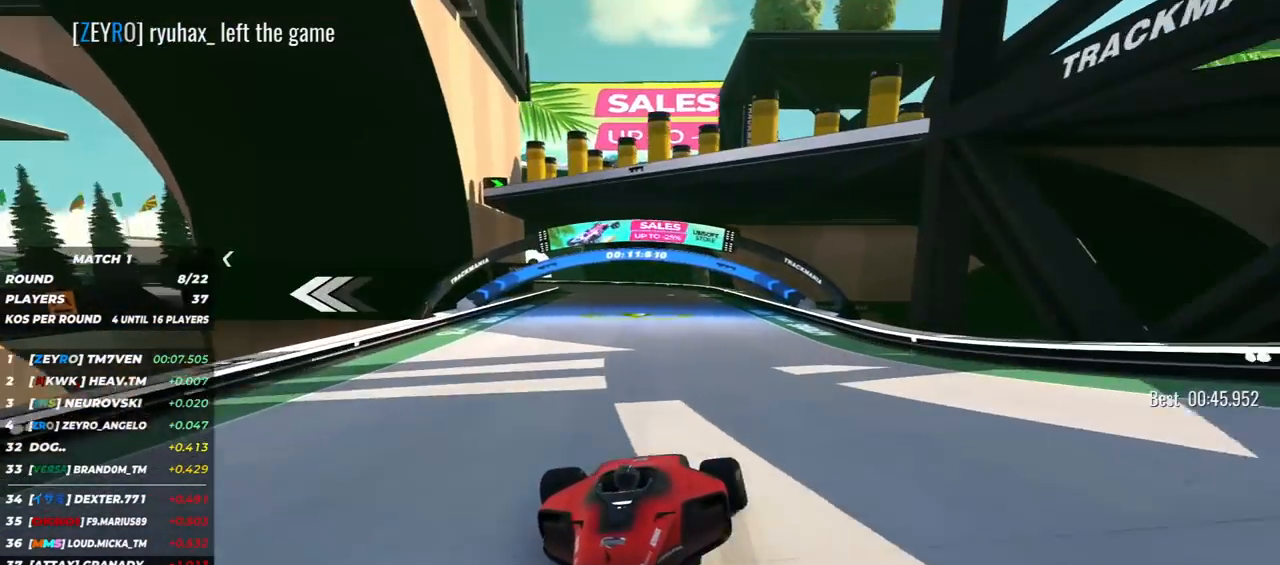
{"keys": ["down"], "events": [[133, "right", "down"], [300, "right", "up"]]}
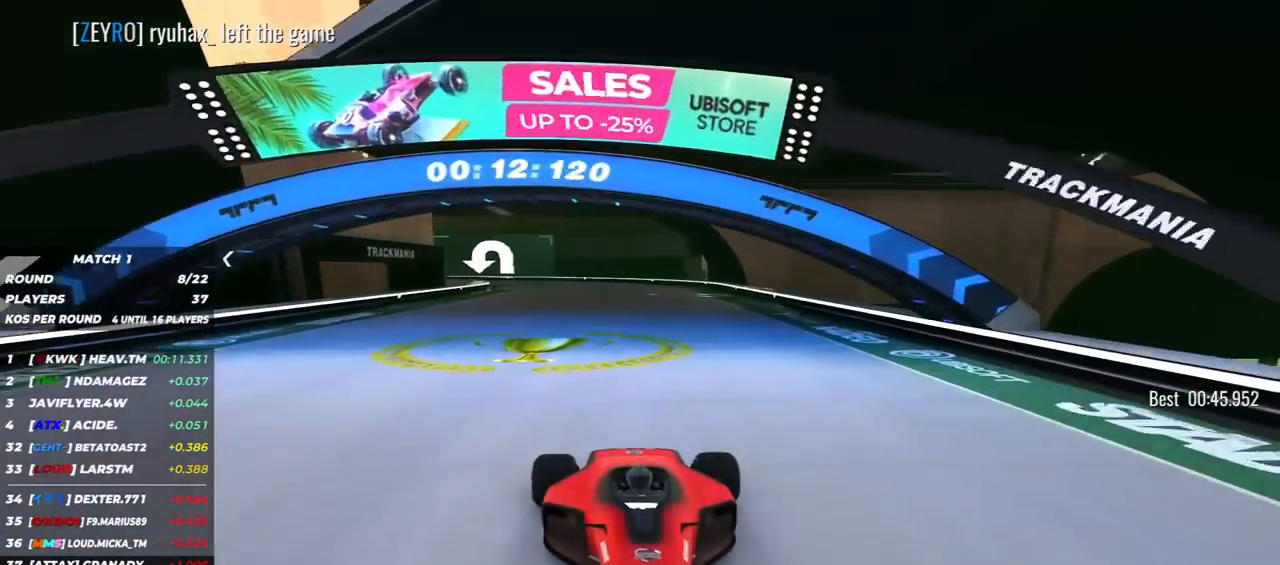
{"keys": ["down"], "events": []}
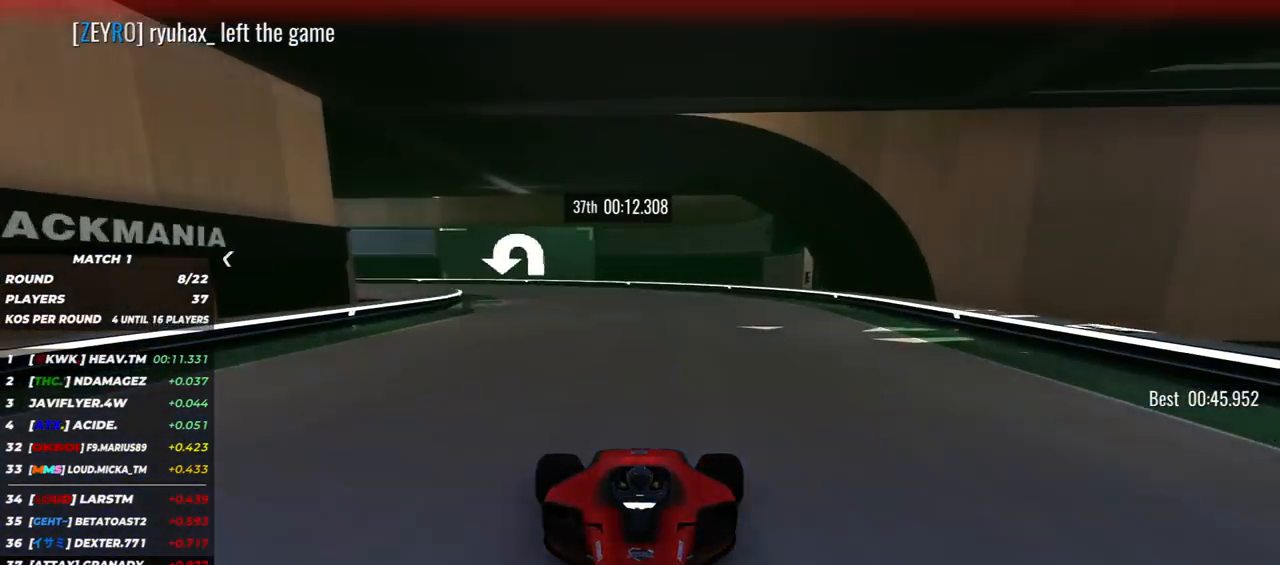
{"keys": ["down", "right"], "events": [[150, "right", "down"]]}